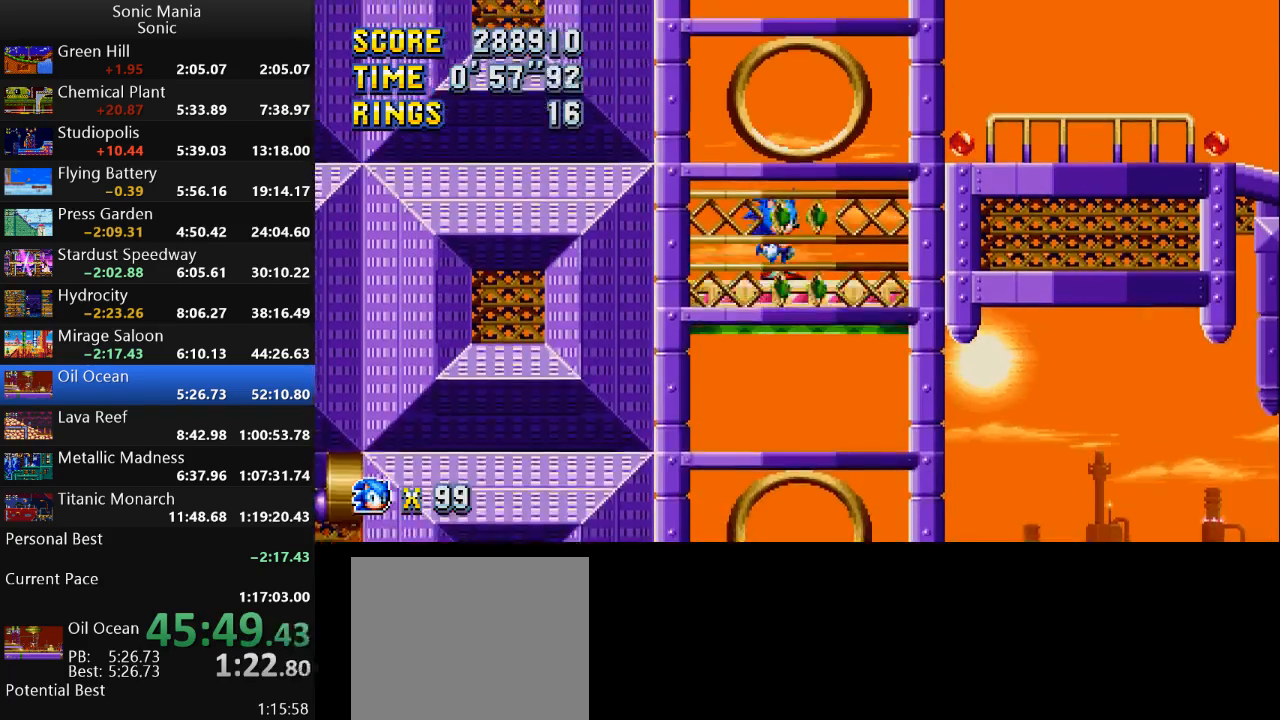
Gameplay with a controller (Xbox layout); each line is a JSON object with the inputs held at the frame after it. "events" lists button and stick changes between this image and that frame as [ms after this image, input, new state], when the widget could be followed in between. Not read: DPAD_DOWN DPAD_LEFT DPAD_RIGHT DPAD_UP L2 L3 R1 R2 R3 SELECT START X Y.
{"buttons": [], "left_stick": "down", "right_stick": "center", "events": [[267, "left_stick", "down"], [333, "A", "down"], [367, "A", "up"], [367, "B", "down"], [500, "B", "up"]]}
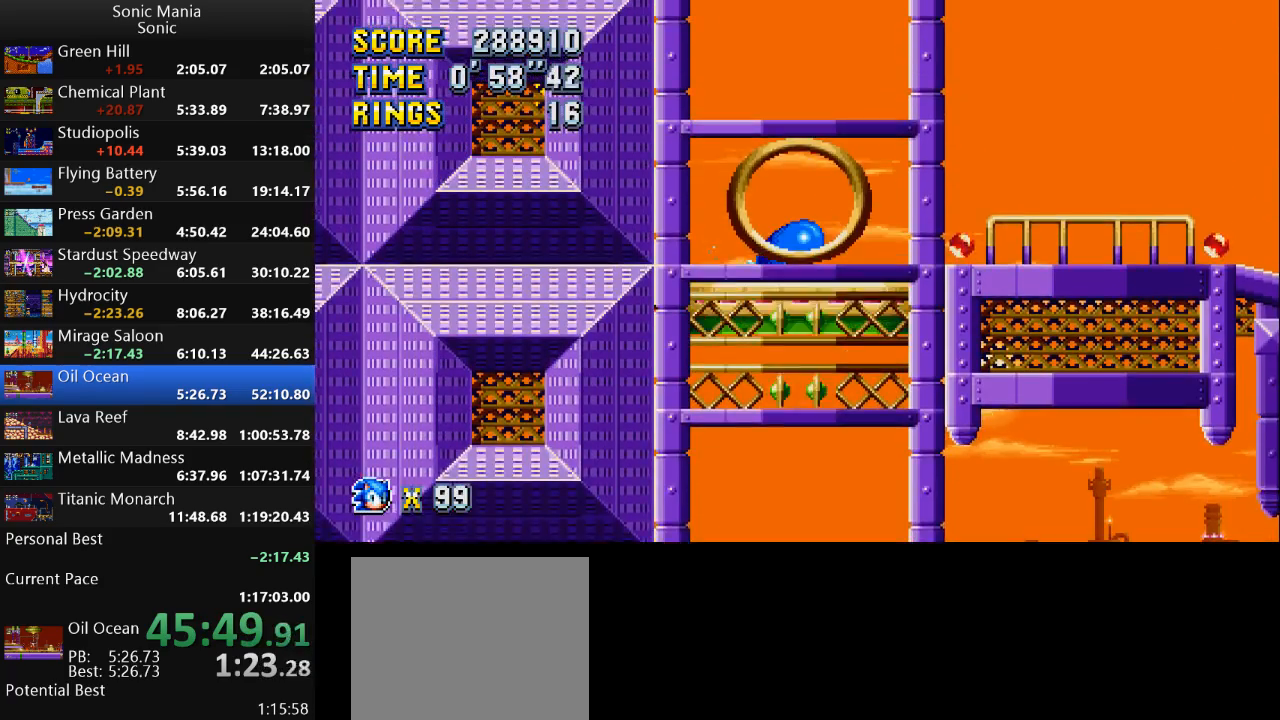
{"buttons": [], "left_stick": "center", "right_stick": "center", "events": [[67, "A", "down"], [67, "B", "down"], [167, "A", "up"], [167, "B", "up"], [267, "A", "down"], [267, "B", "down"], [333, "A", "up"], [400, "B", "up"], [400, "left_stick", "center"]]}
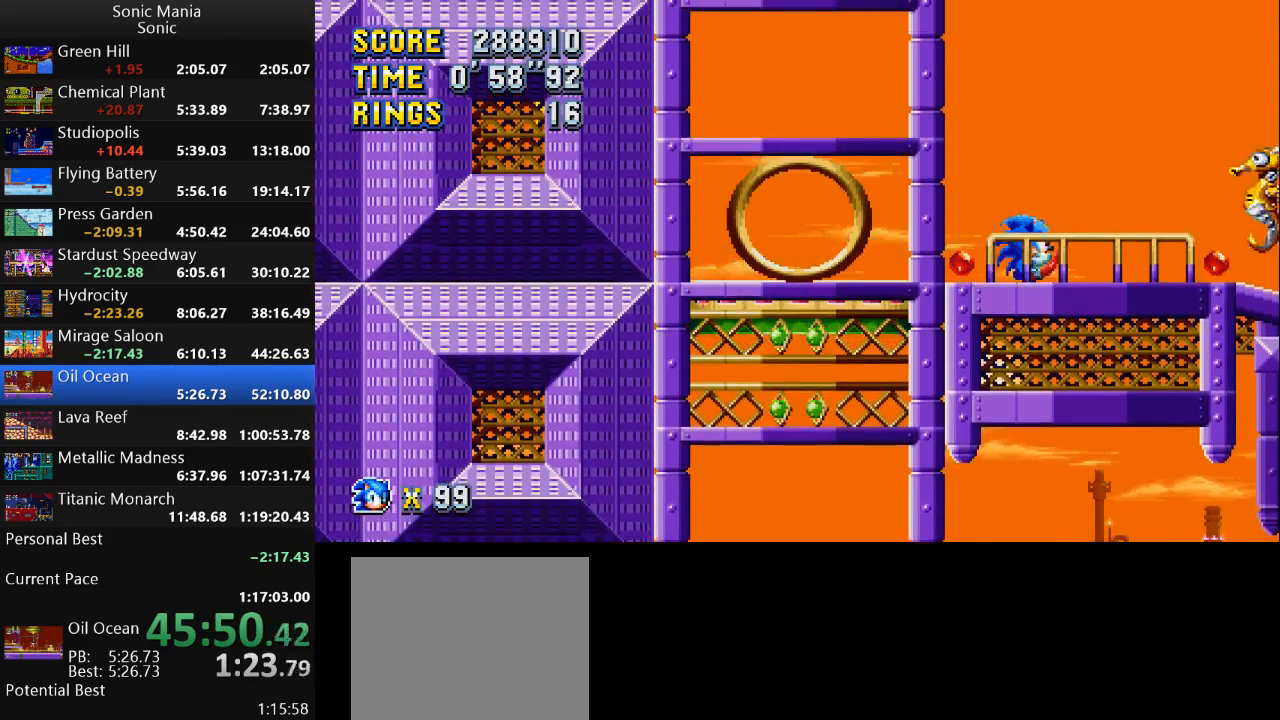
{"buttons": [], "left_stick": "down", "right_stick": "center", "events": [[500, "left_stick", "down"]]}
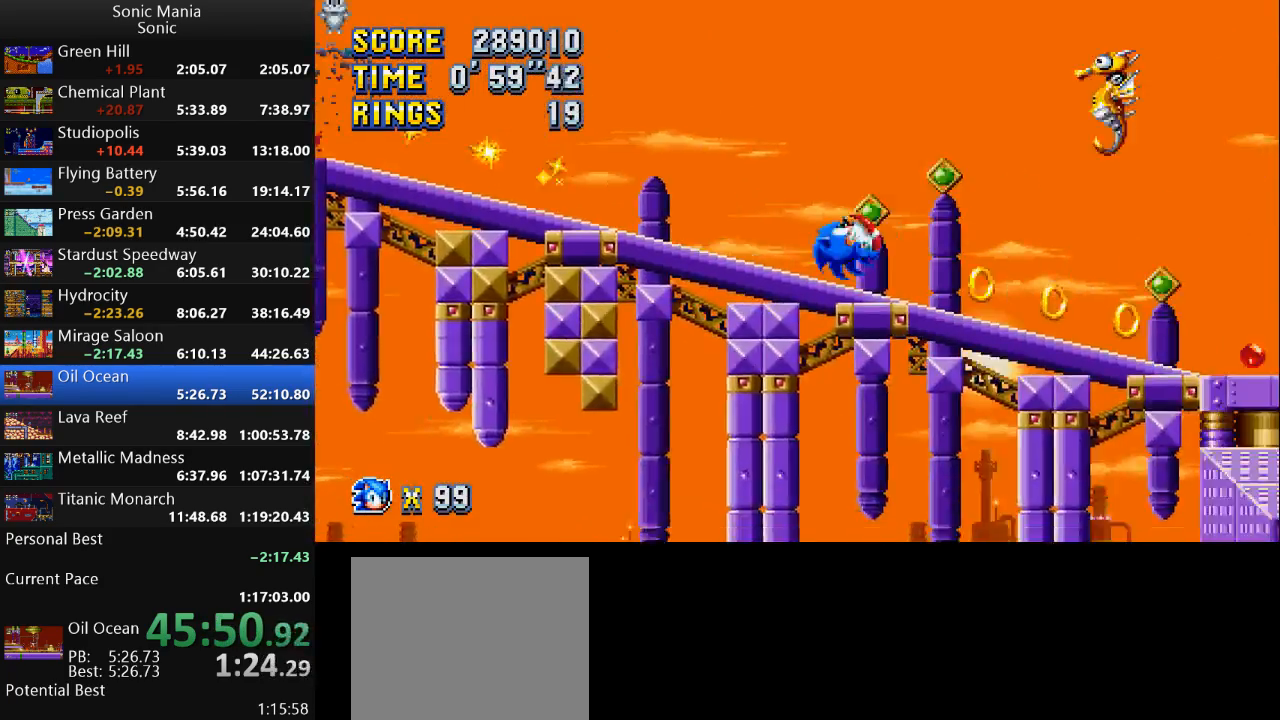
{"buttons": [], "left_stick": "down-right", "right_stick": "center", "events": [[300, "left_stick", "down-right"]]}
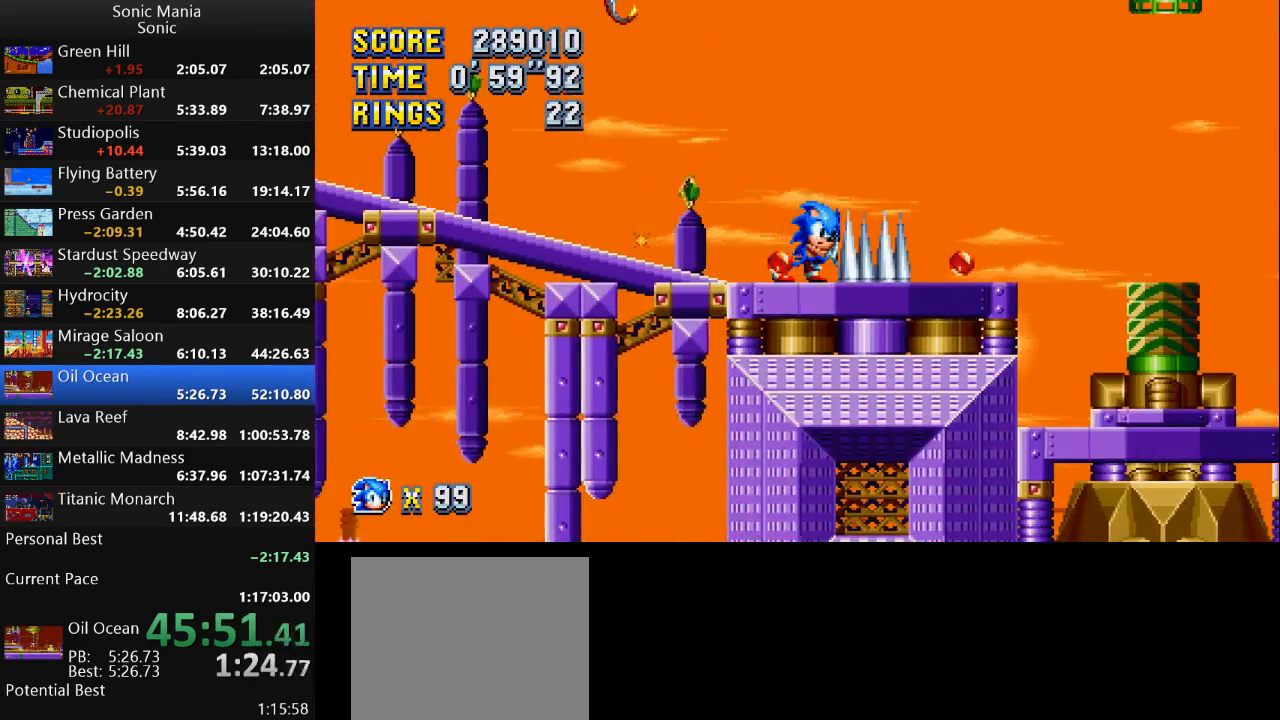
{"buttons": [], "left_stick": "right", "right_stick": "center", "events": [[33, "left_stick", "right"], [100, "A", "down"], [300, "A", "up"]]}
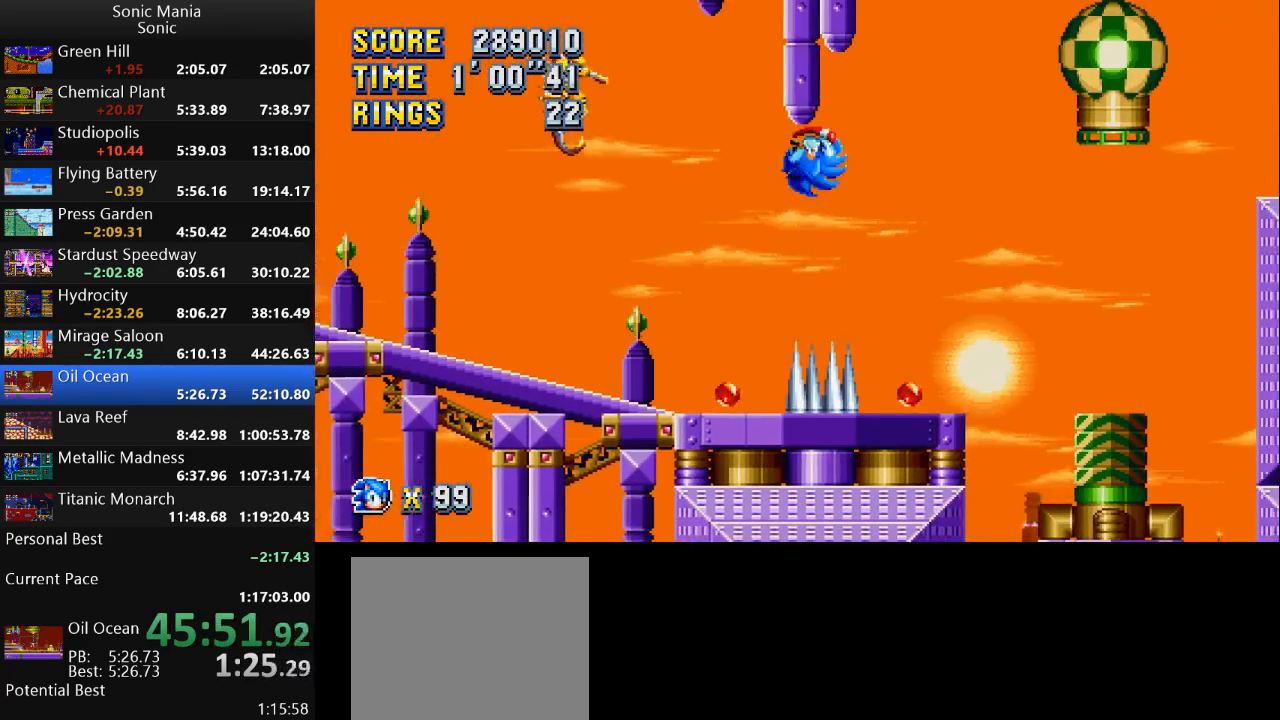
{"buttons": [], "left_stick": "left", "right_stick": "center", "events": [[267, "left_stick", "left"]]}
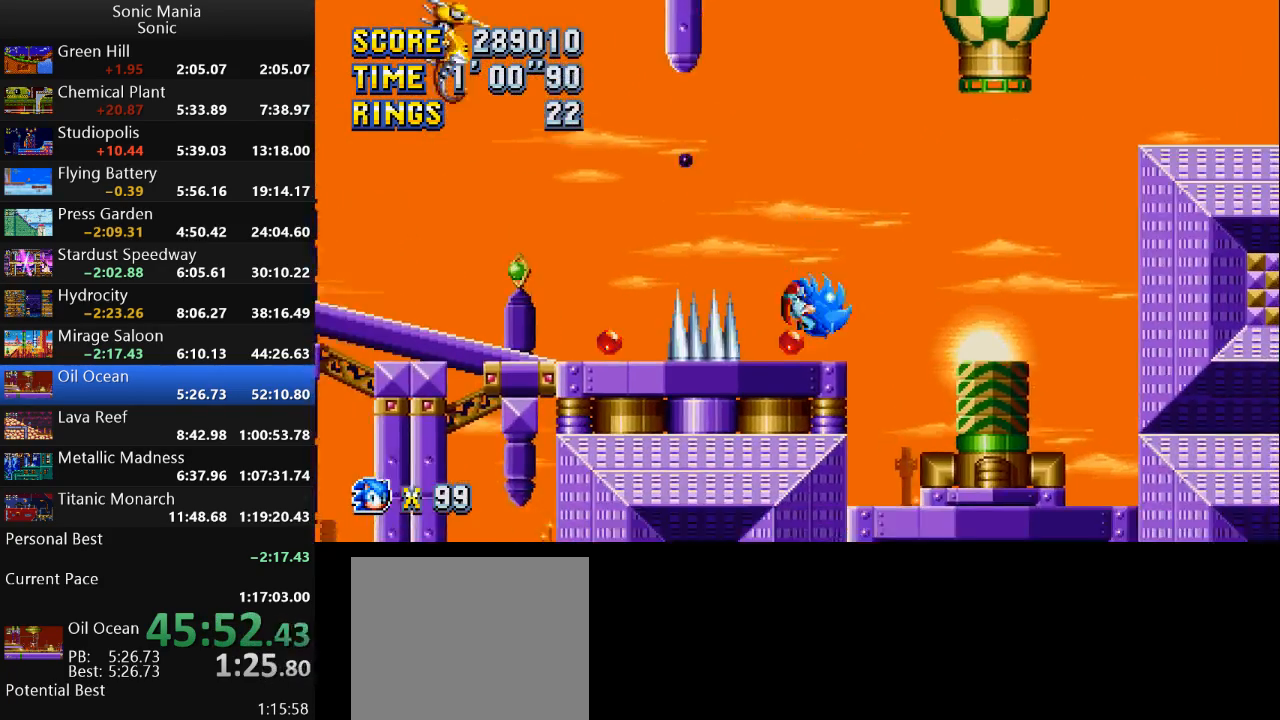
{"buttons": [], "left_stick": "left", "right_stick": "center", "events": [[33, "left_stick", "right"], [133, "A", "down"], [367, "A", "up"], [433, "left_stick", "left"]]}
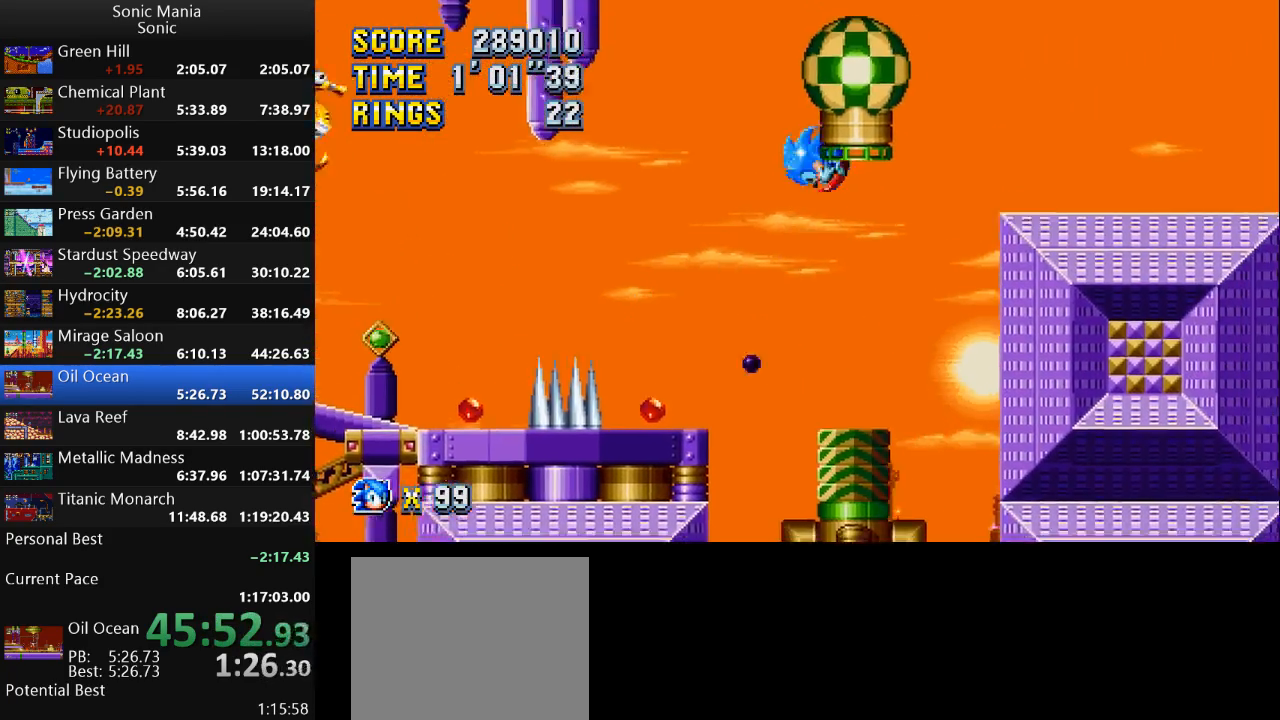
{"buttons": [], "left_stick": "left", "right_stick": "center", "events": [[267, "left_stick", "center"], [333, "left_stick", "right"], [467, "left_stick", "left"]]}
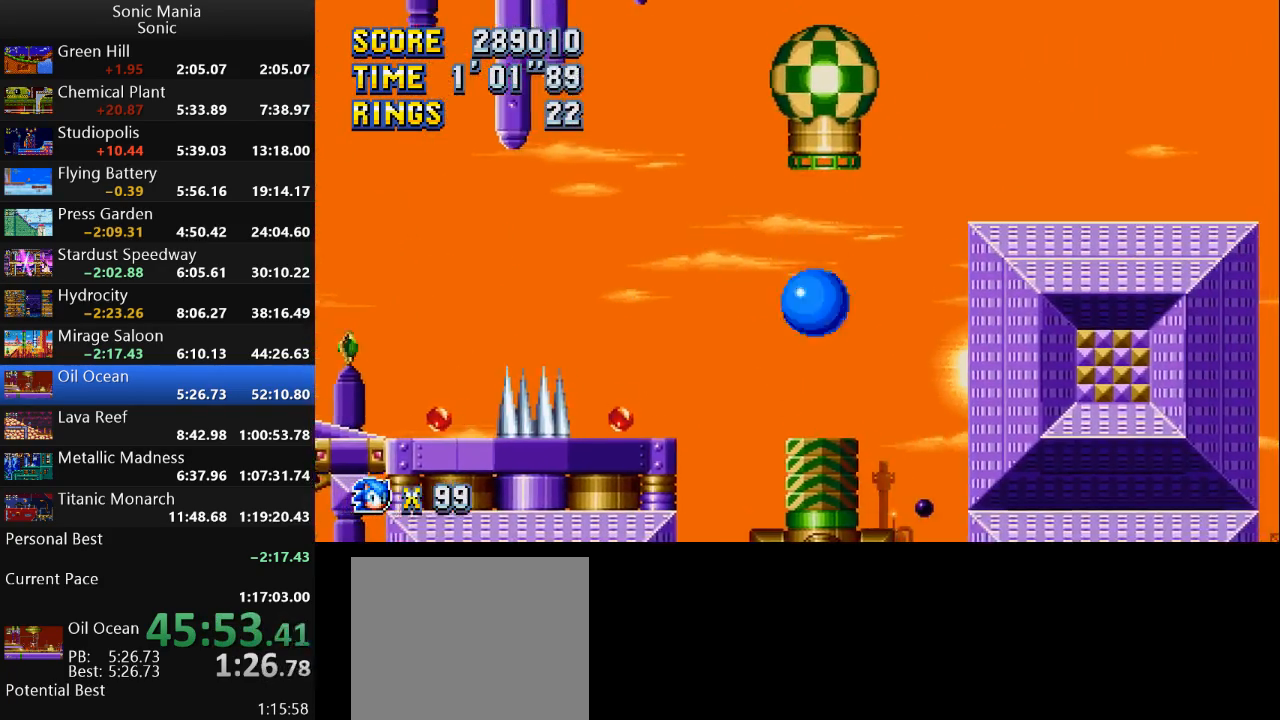
{"buttons": [], "left_stick": "center", "right_stick": "center", "events": [[100, "left_stick", "center"]]}
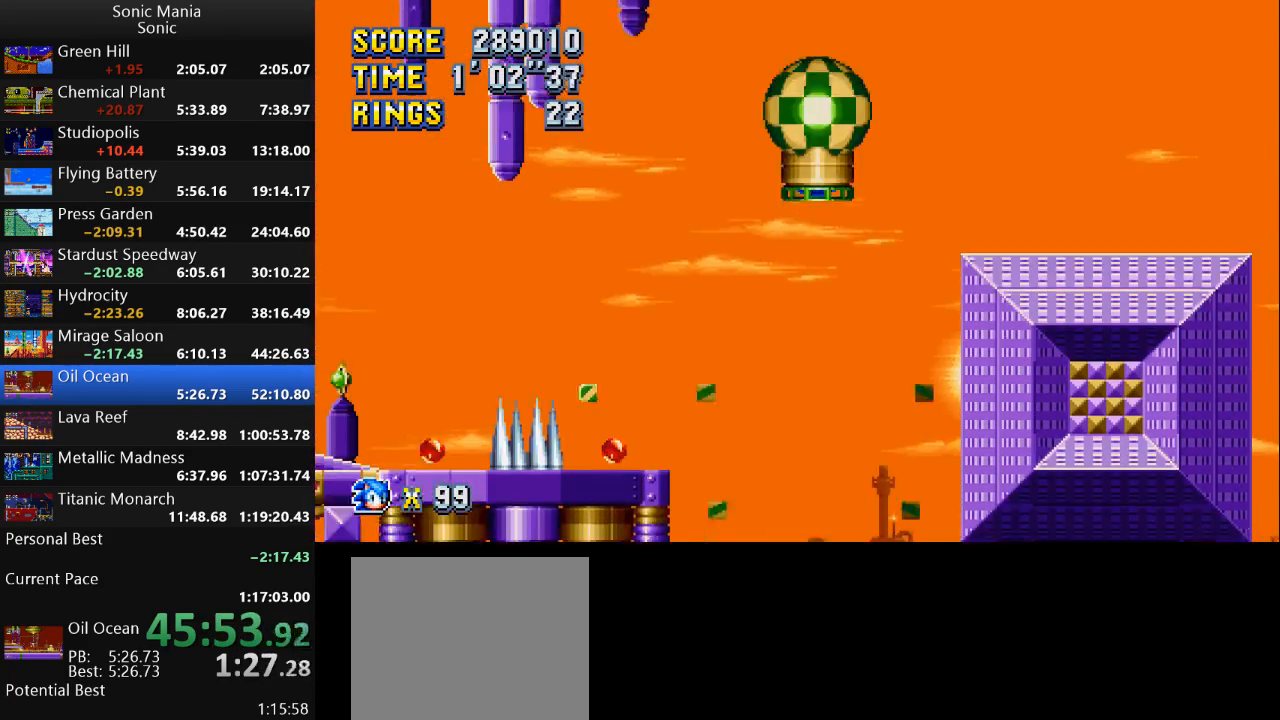
{"buttons": [], "left_stick": "center", "right_stick": "center", "events": []}
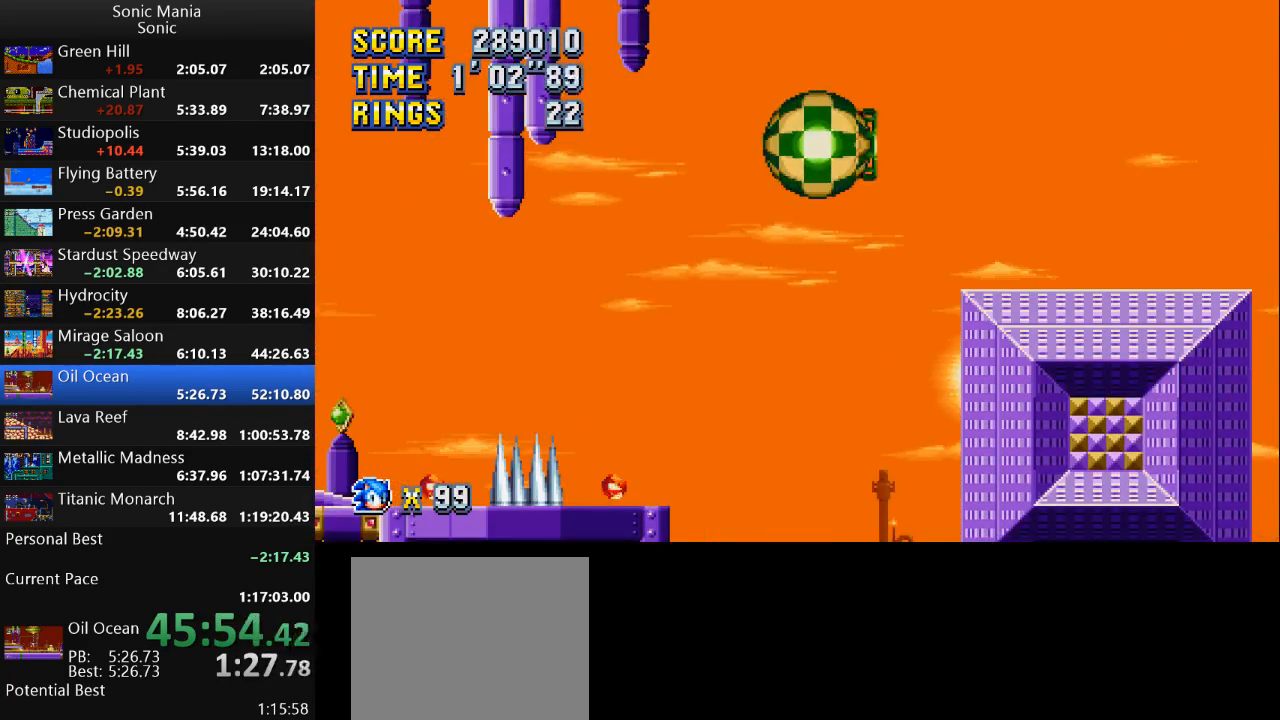
{"buttons": [], "left_stick": "center", "right_stick": "center", "events": []}
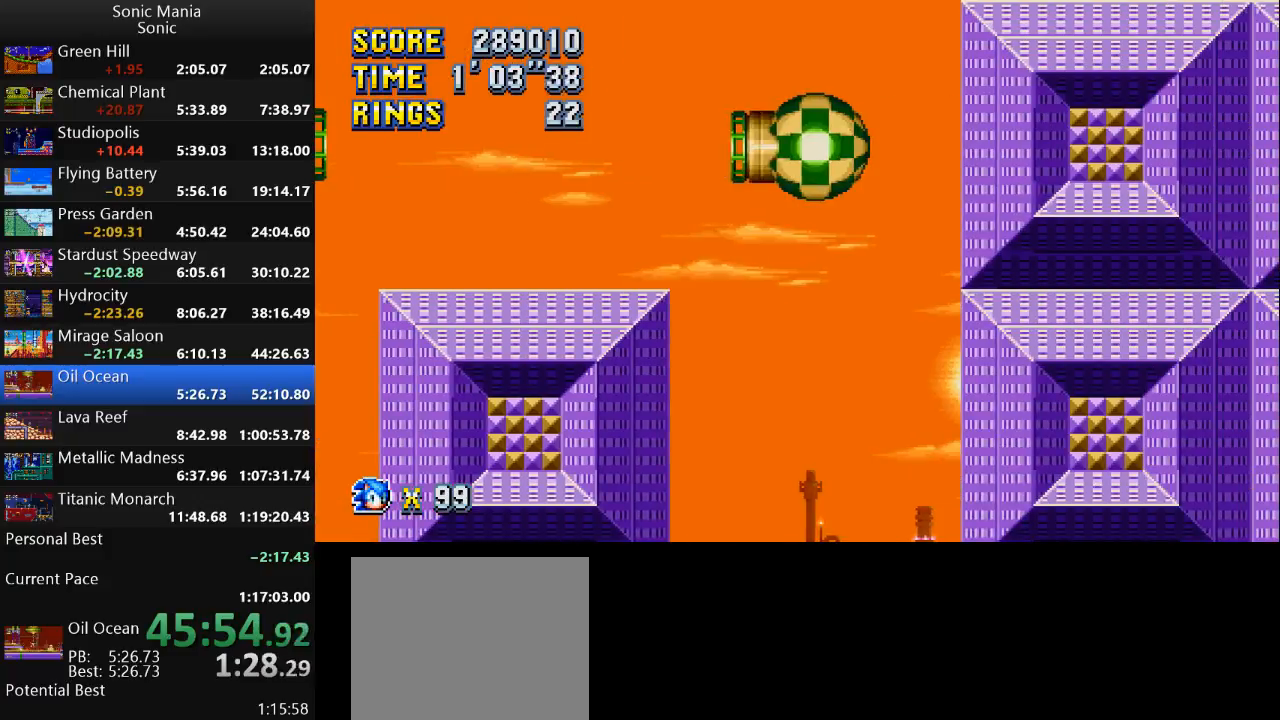
{"buttons": [], "left_stick": "center", "right_stick": "center", "events": []}
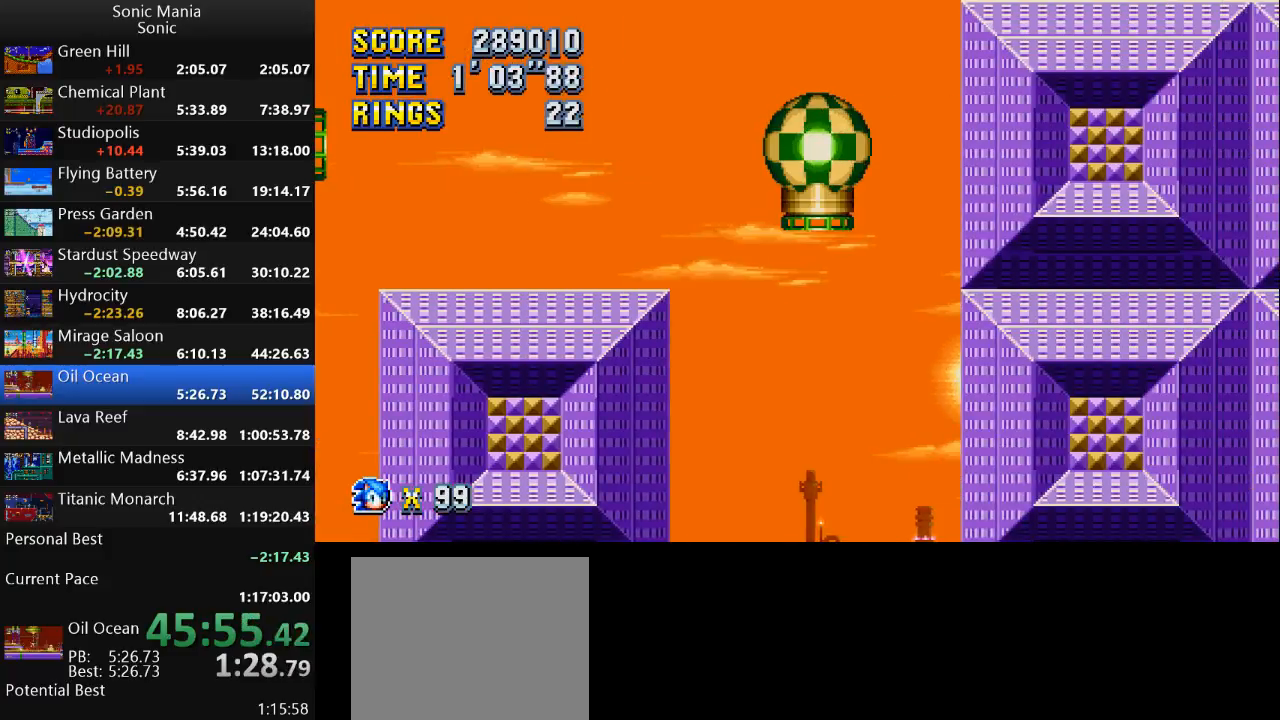
{"buttons": [], "left_stick": "center", "right_stick": "center", "events": []}
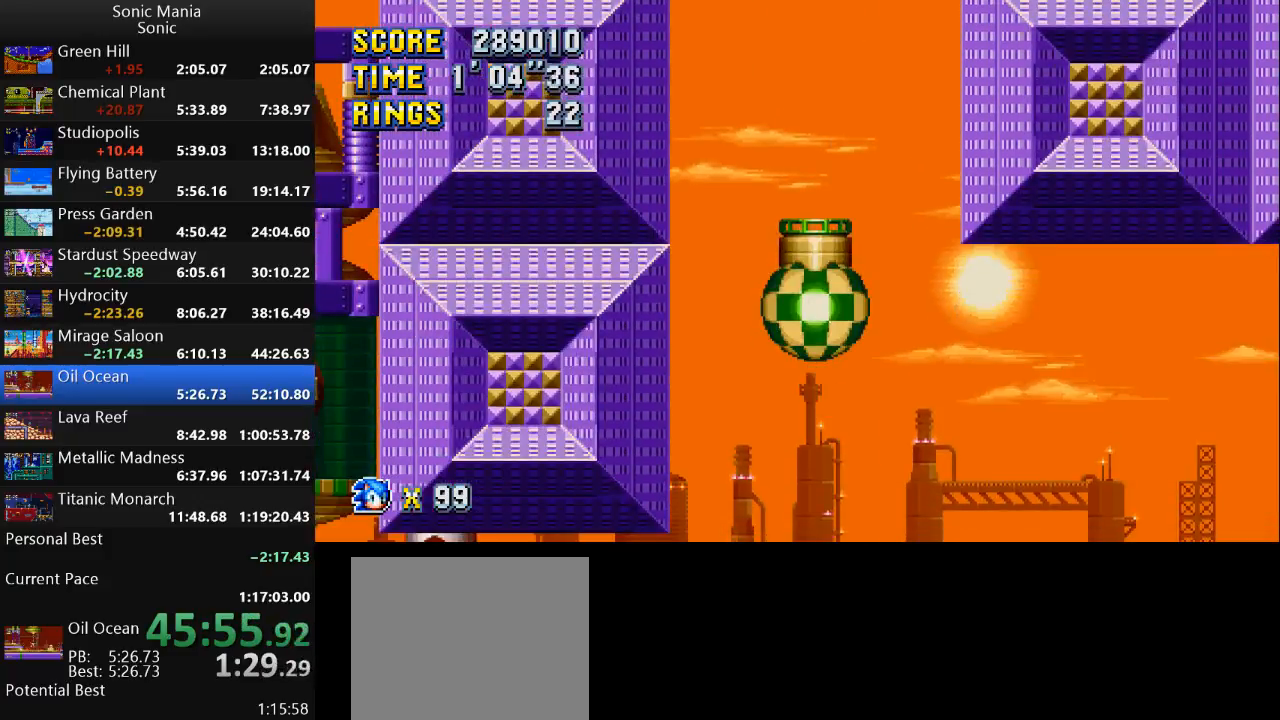
{"buttons": [], "left_stick": "center", "right_stick": "center", "events": []}
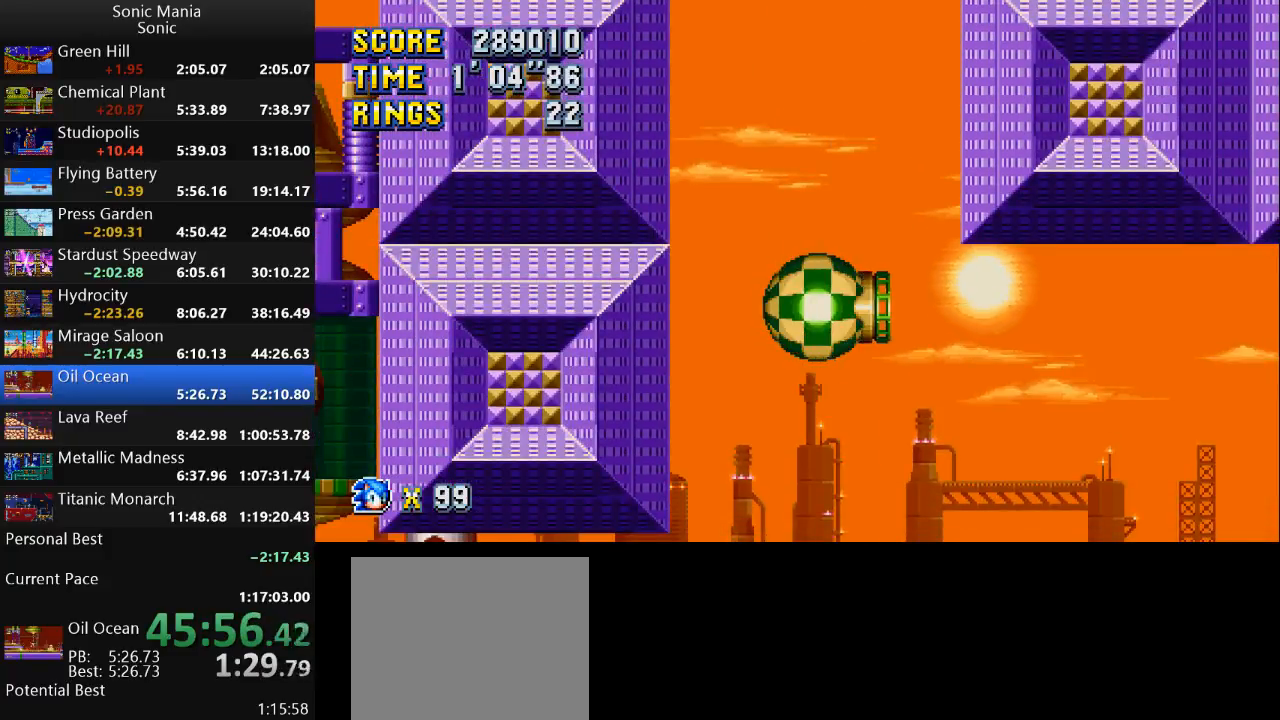
{"buttons": [], "left_stick": "center", "right_stick": "center", "events": []}
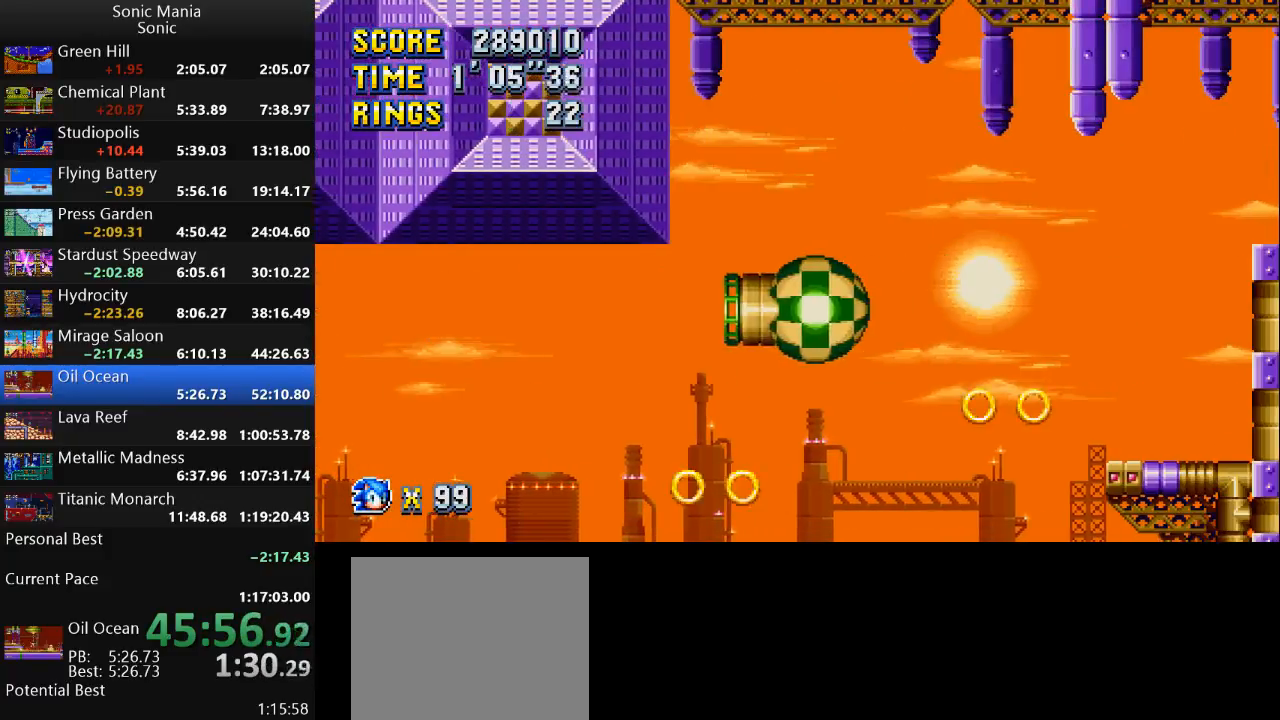
{"buttons": [], "left_stick": "center", "right_stick": "center", "events": []}
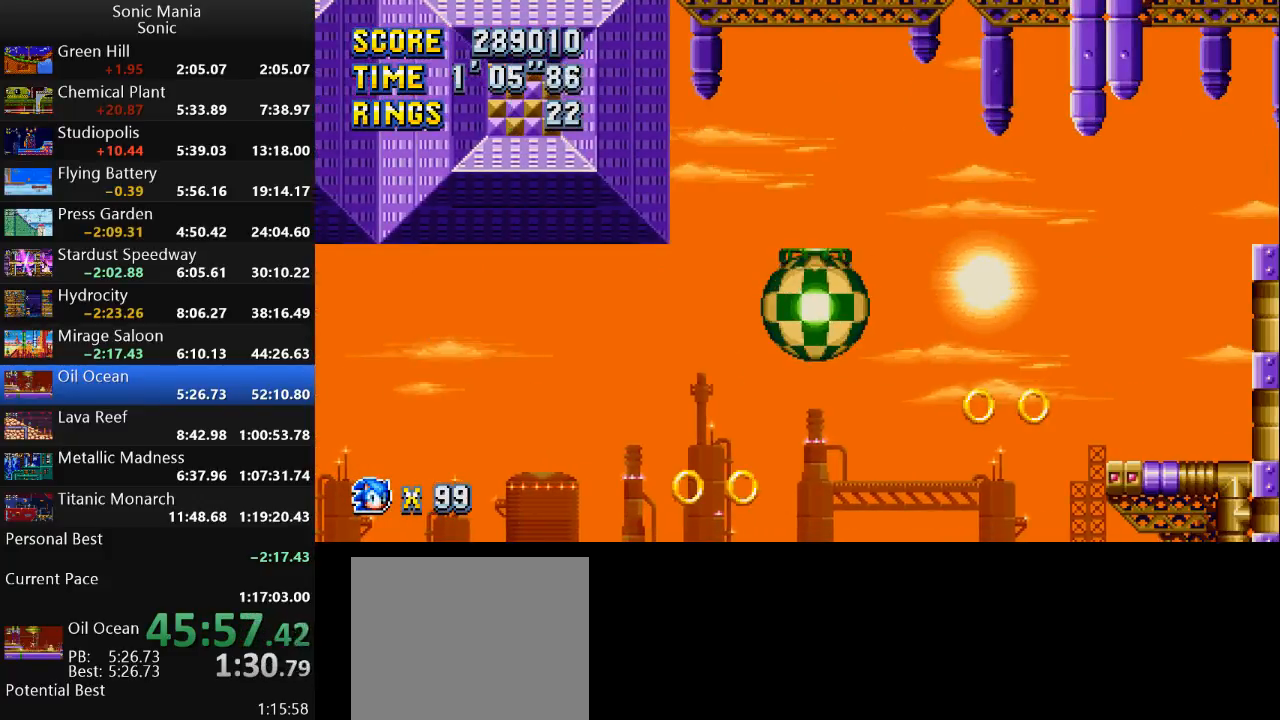
{"buttons": [], "left_stick": "center", "right_stick": "center", "events": []}
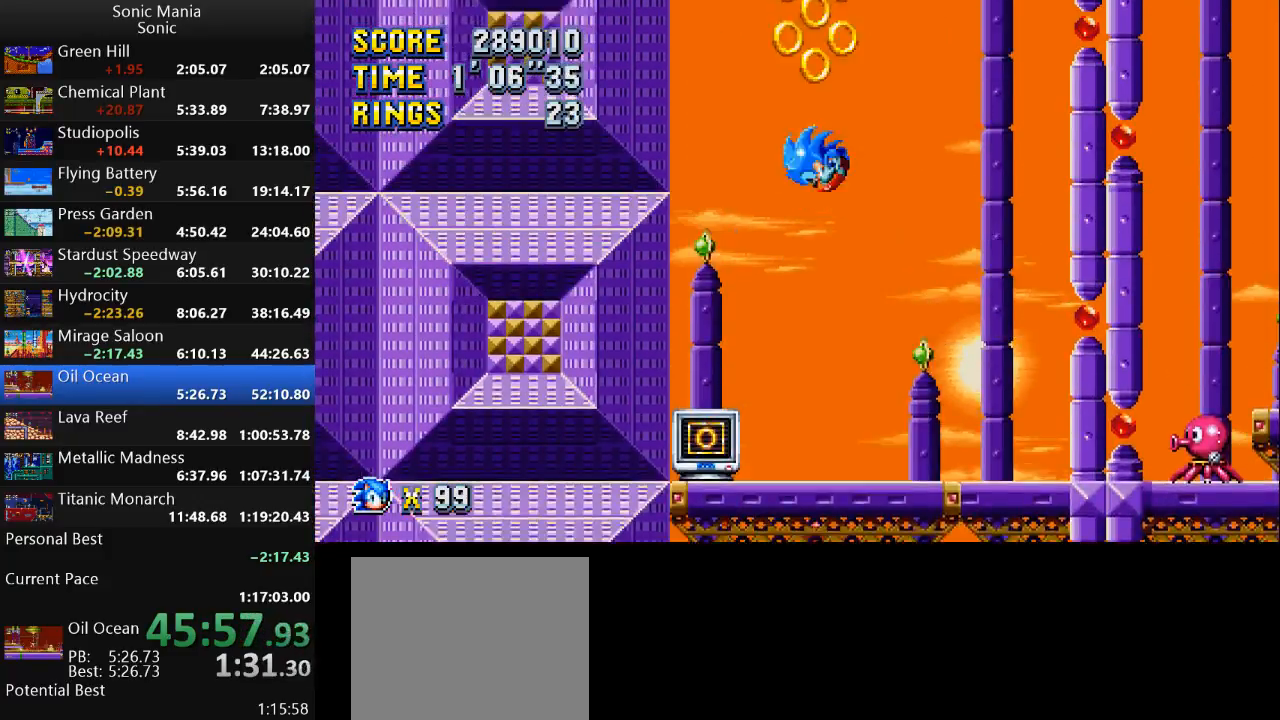
{"buttons": [], "left_stick": "center", "right_stick": "center", "events": []}
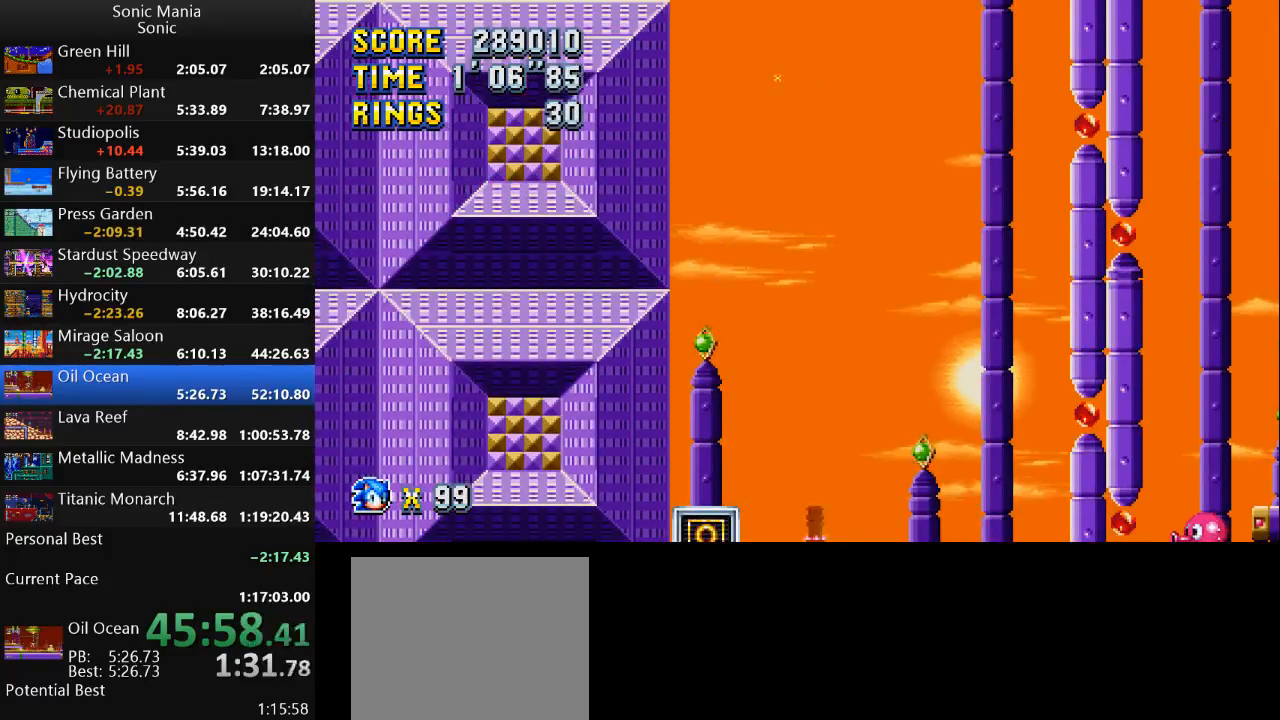
{"buttons": [], "left_stick": "right", "right_stick": "center", "events": [[100, "left_stick", "right"]]}
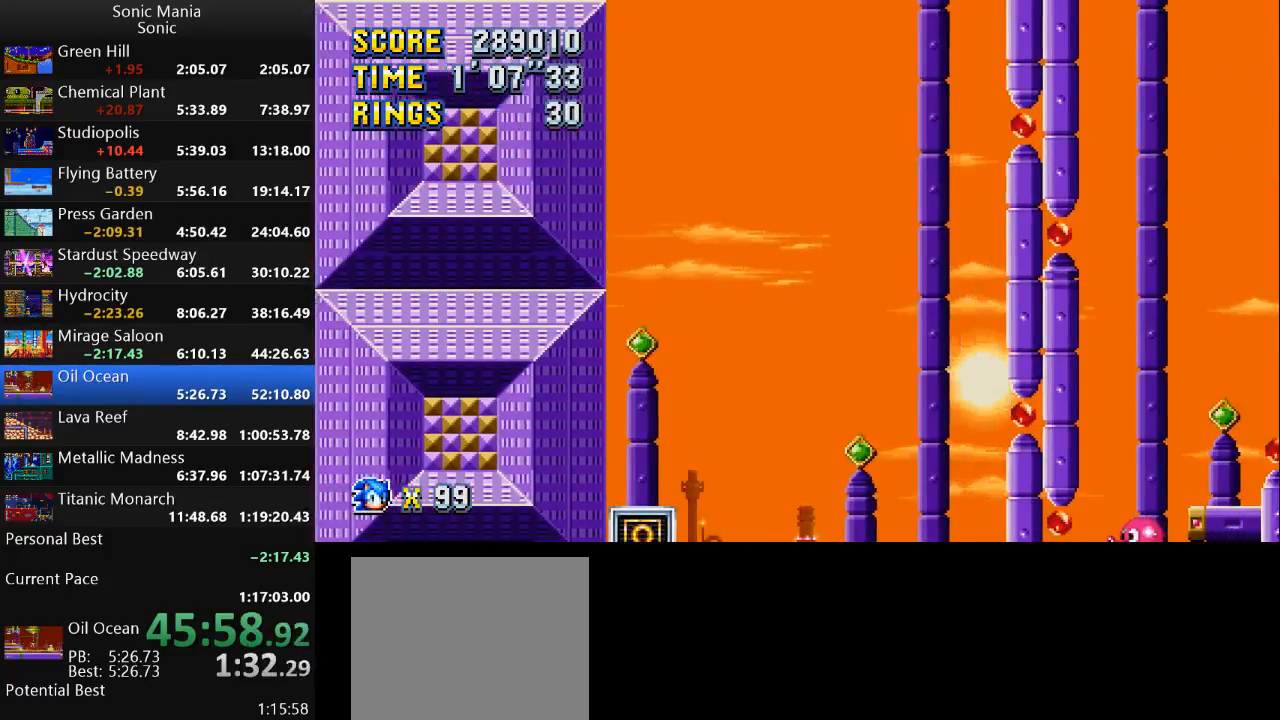
{"buttons": [], "left_stick": "right", "right_stick": "center", "events": []}
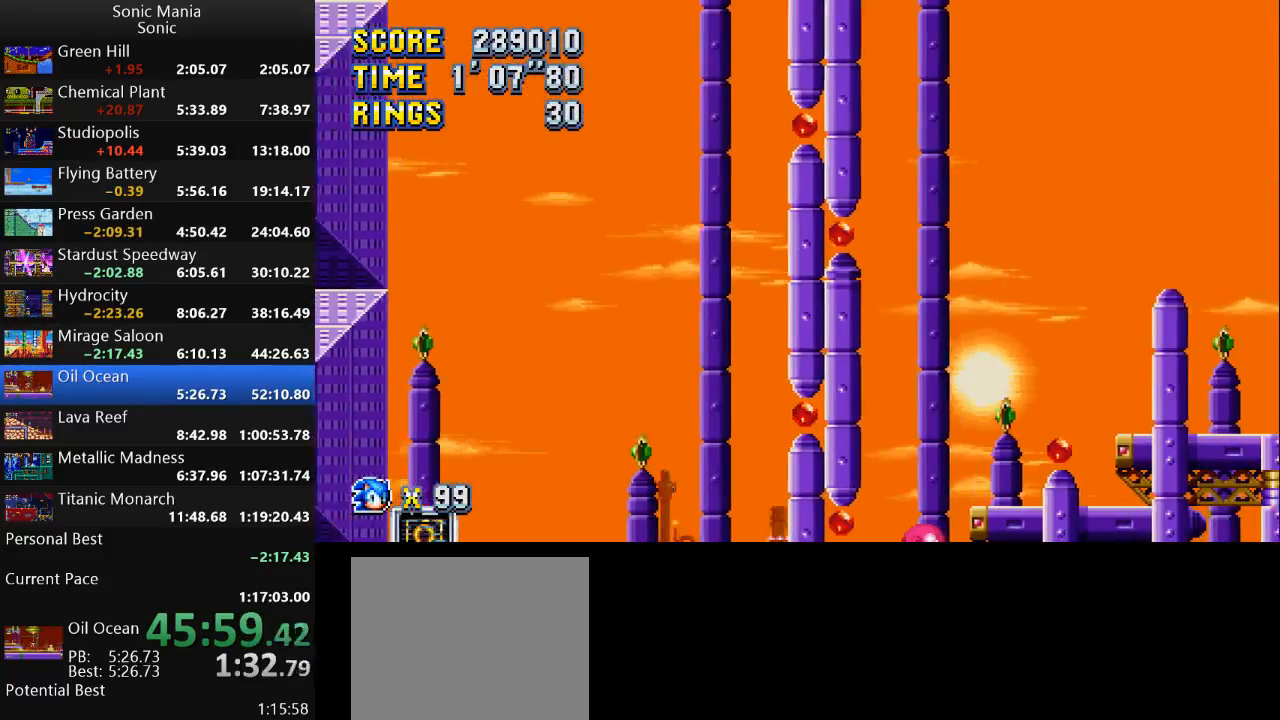
{"buttons": [], "left_stick": "right", "right_stick": "center", "events": []}
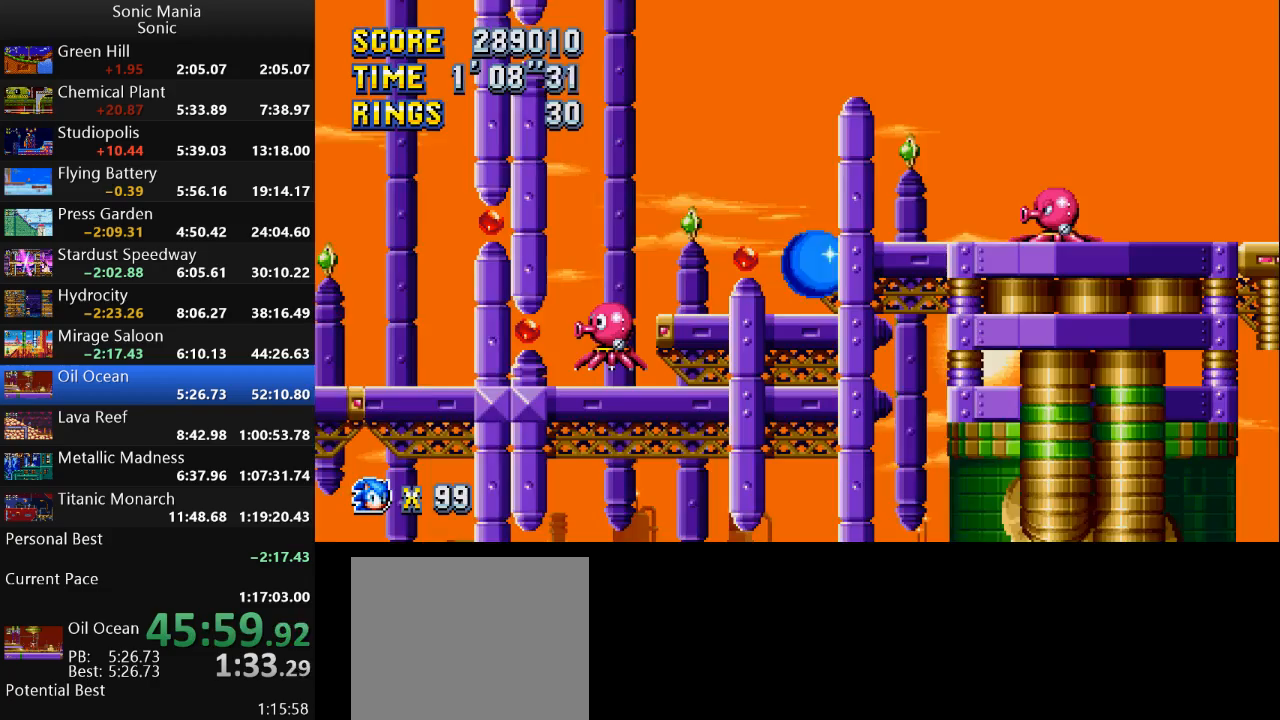
{"buttons": ["B"], "left_stick": "right", "right_stick": "center", "events": [[67, "A", "down"], [267, "A", "up"], [400, "B", "down"]]}
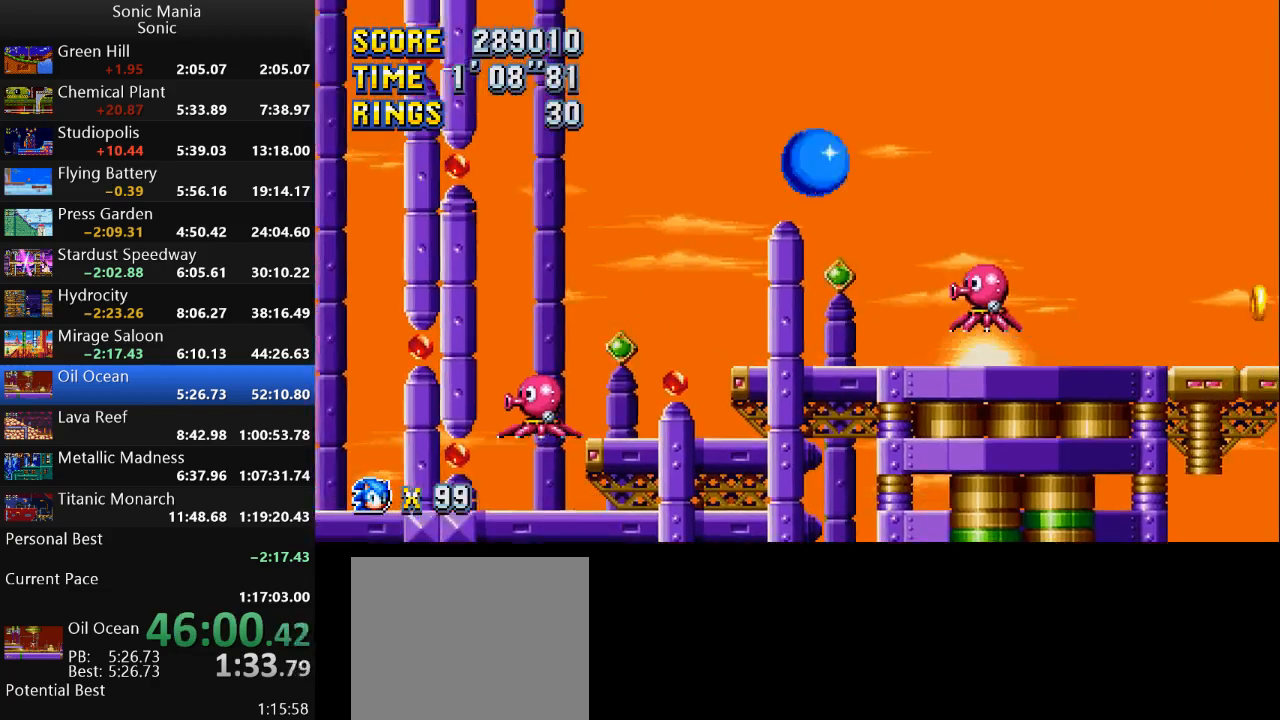
{"buttons": ["B"], "left_stick": "right", "right_stick": "center", "events": []}
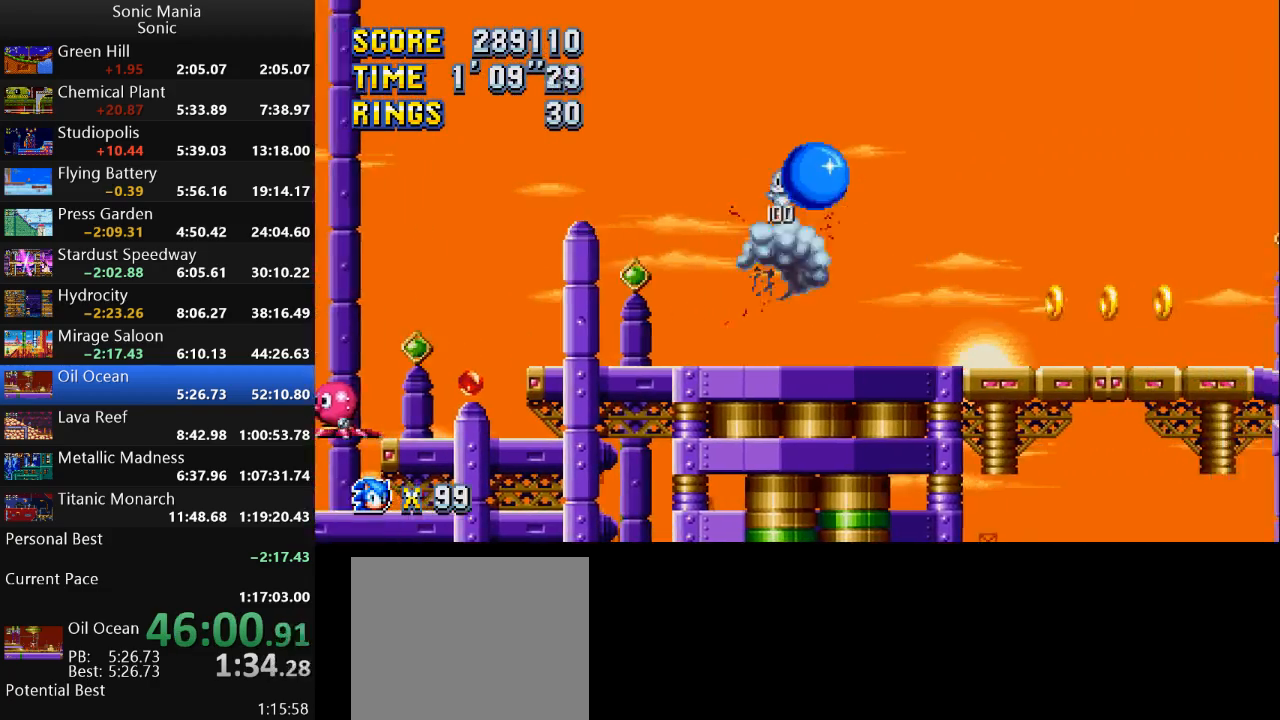
{"buttons": ["B"], "left_stick": "right", "right_stick": "center", "events": []}
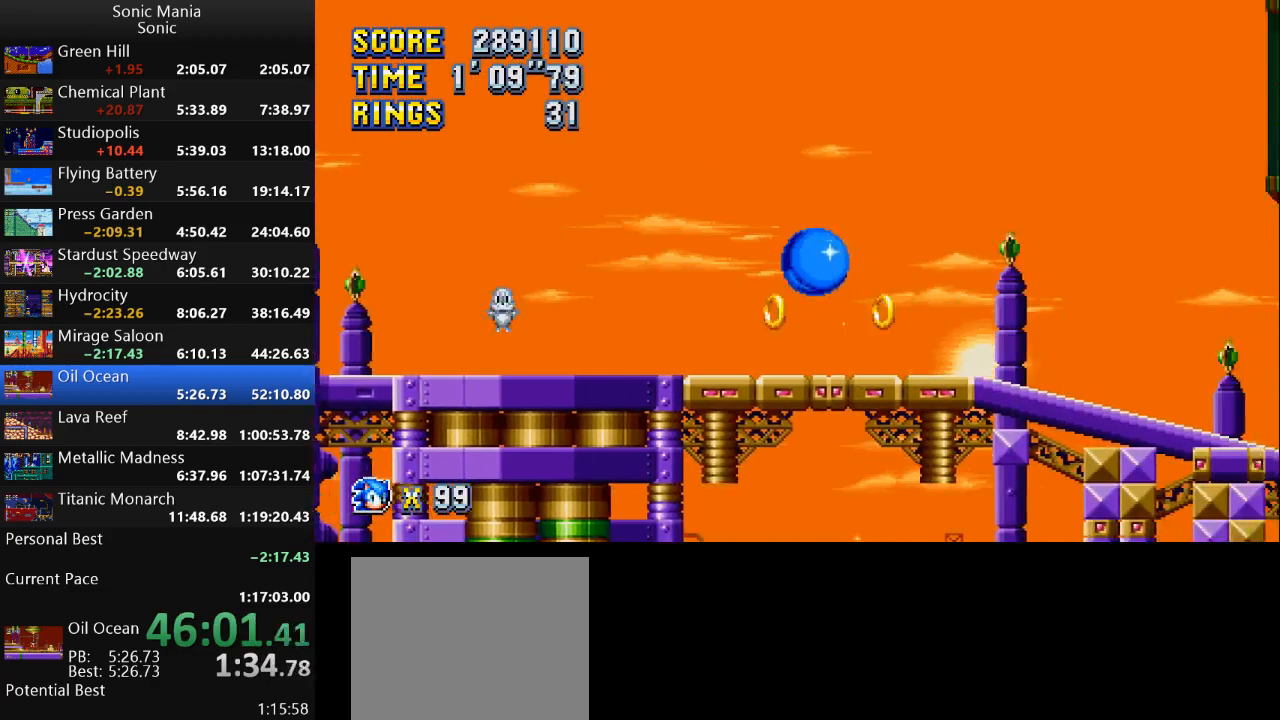
{"buttons": [], "left_stick": "right", "right_stick": "center", "events": [[400, "B", "up"]]}
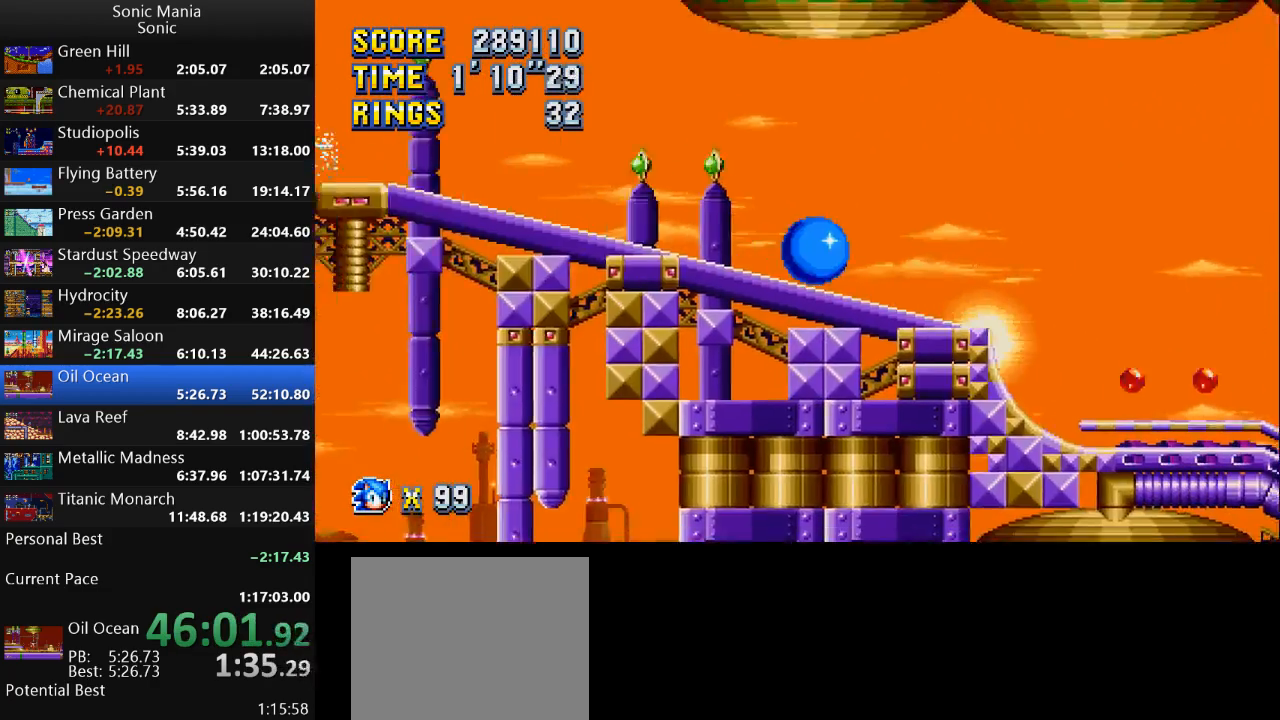
{"buttons": [], "left_stick": "right", "right_stick": "center", "events": []}
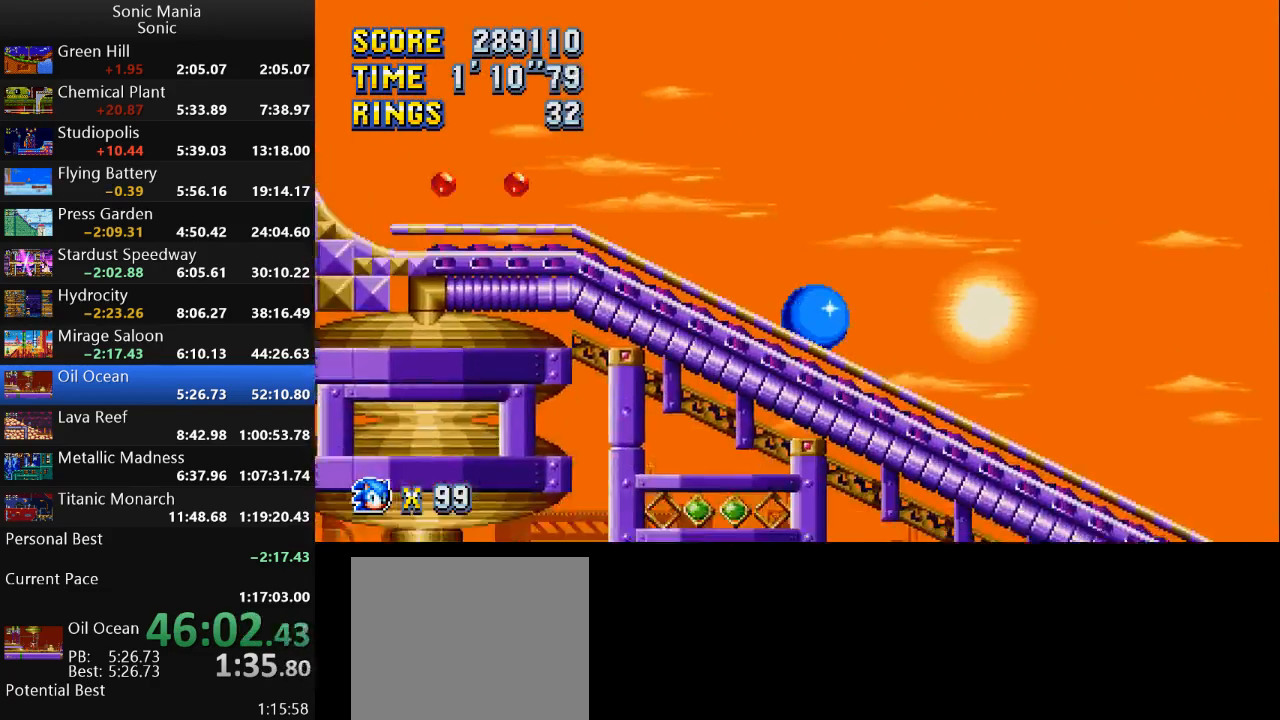
{"buttons": [], "left_stick": "right", "right_stick": "center", "events": []}
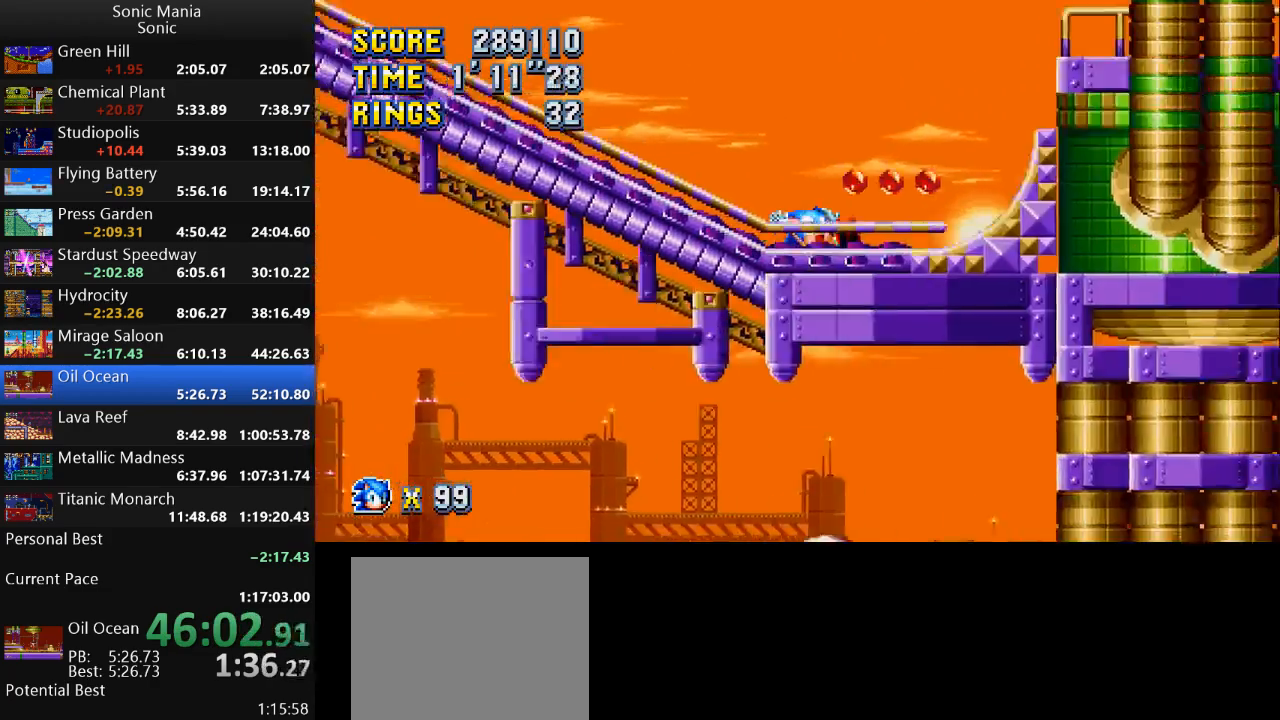
{"buttons": [], "left_stick": "right", "right_stick": "center", "events": []}
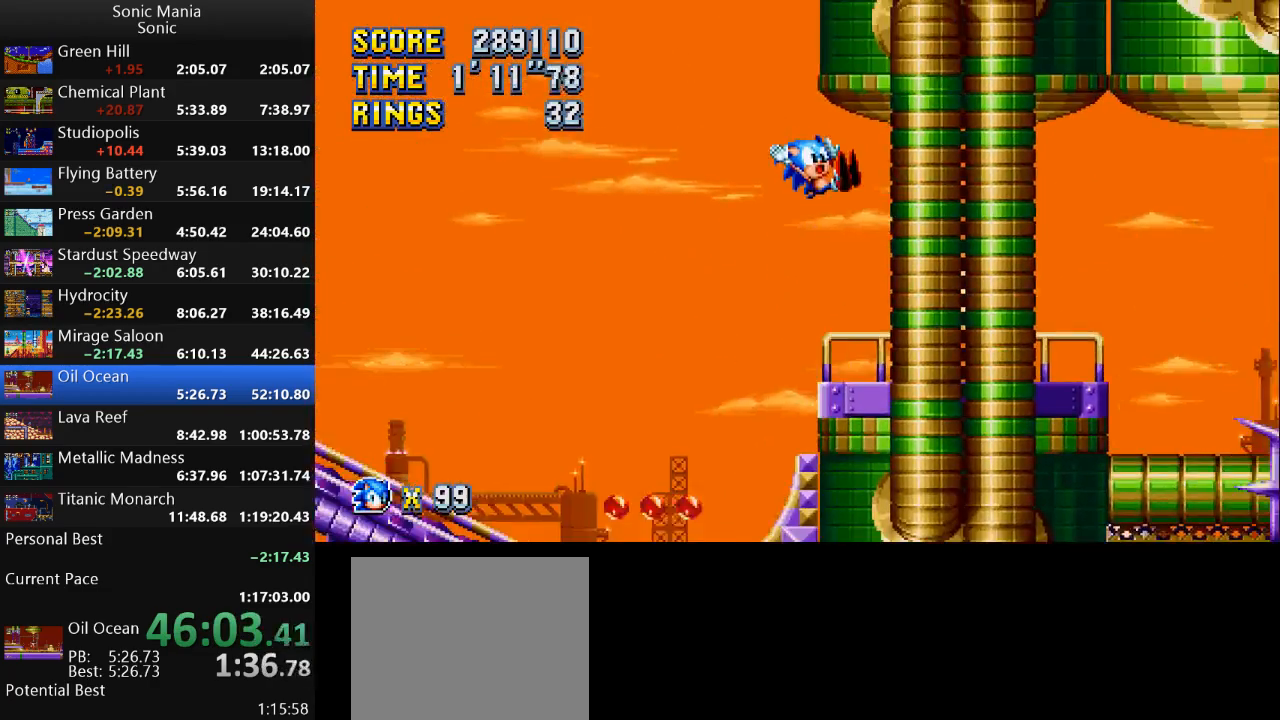
{"buttons": [], "left_stick": "right", "right_stick": "center", "events": []}